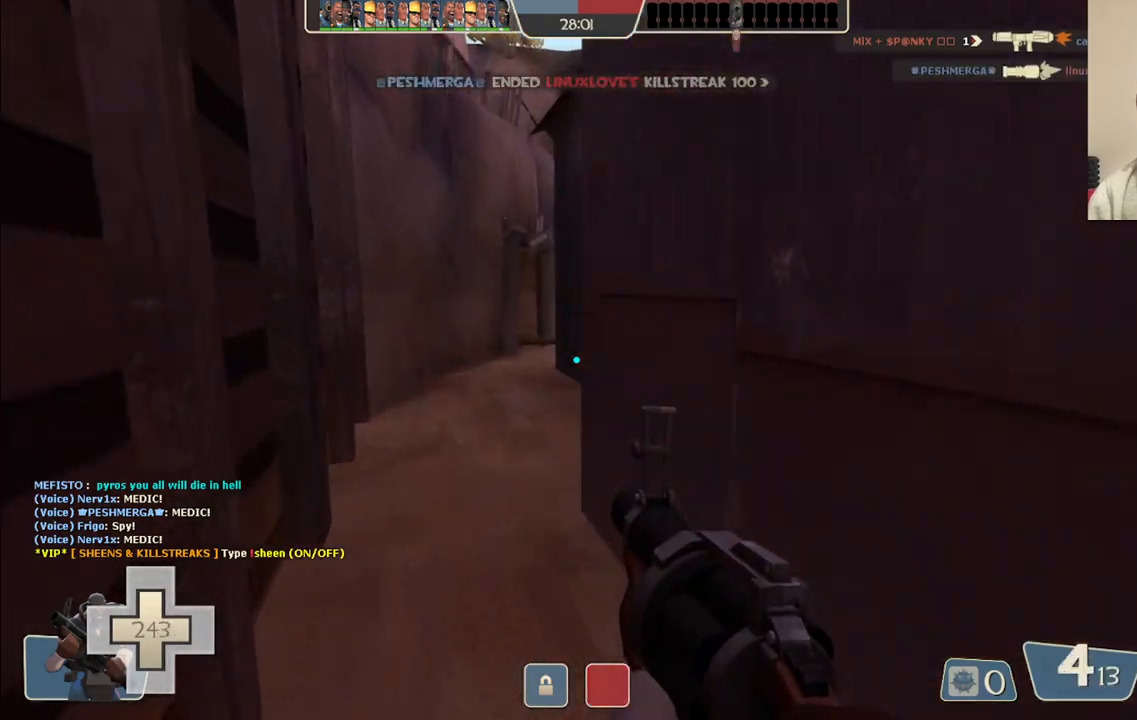
Gameplay with a controller (PlayStation layout); each line is a JSON object with the inputs held at the frame after it. "events" lists button and stick changes between this image and that frame as [ms after this image, input, new state], when the widget could be followed in between.
{"buttons": [], "left_stick": "up", "right_stick": "center", "events": [[183, "SQUARE", "down"], [267, "SQUARE", "up"], [350, "SQUARE", "down"], [433, "SQUARE", "up"]]}
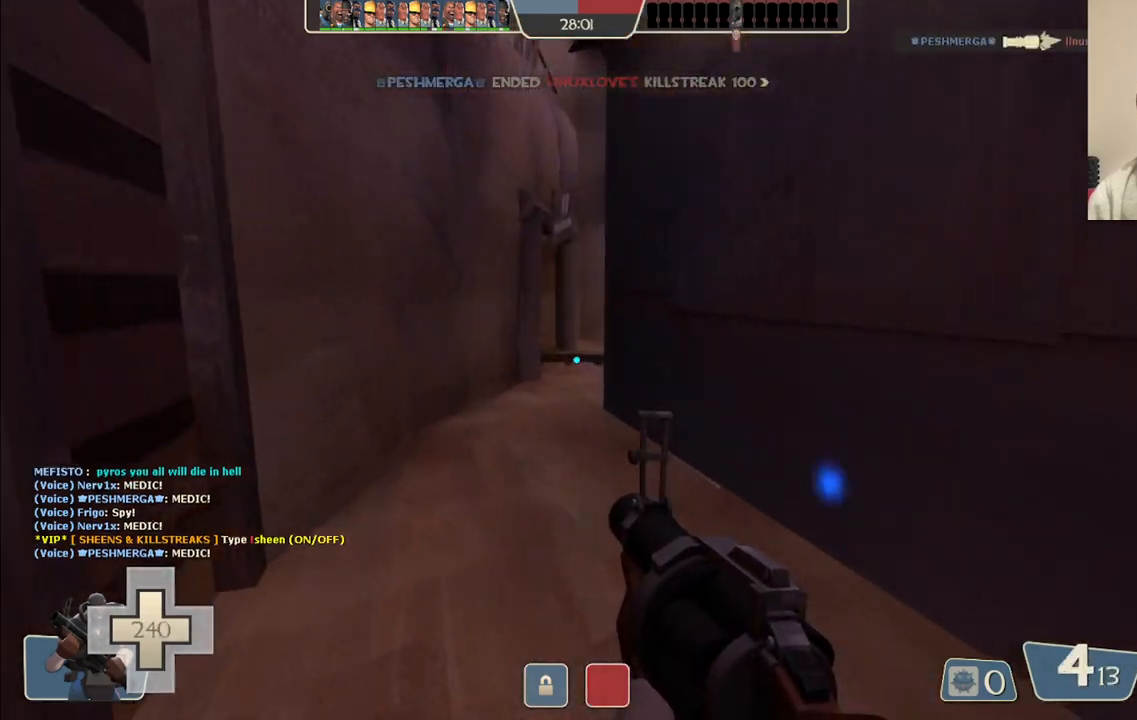
{"buttons": [], "left_stick": "up", "right_stick": "center", "events": []}
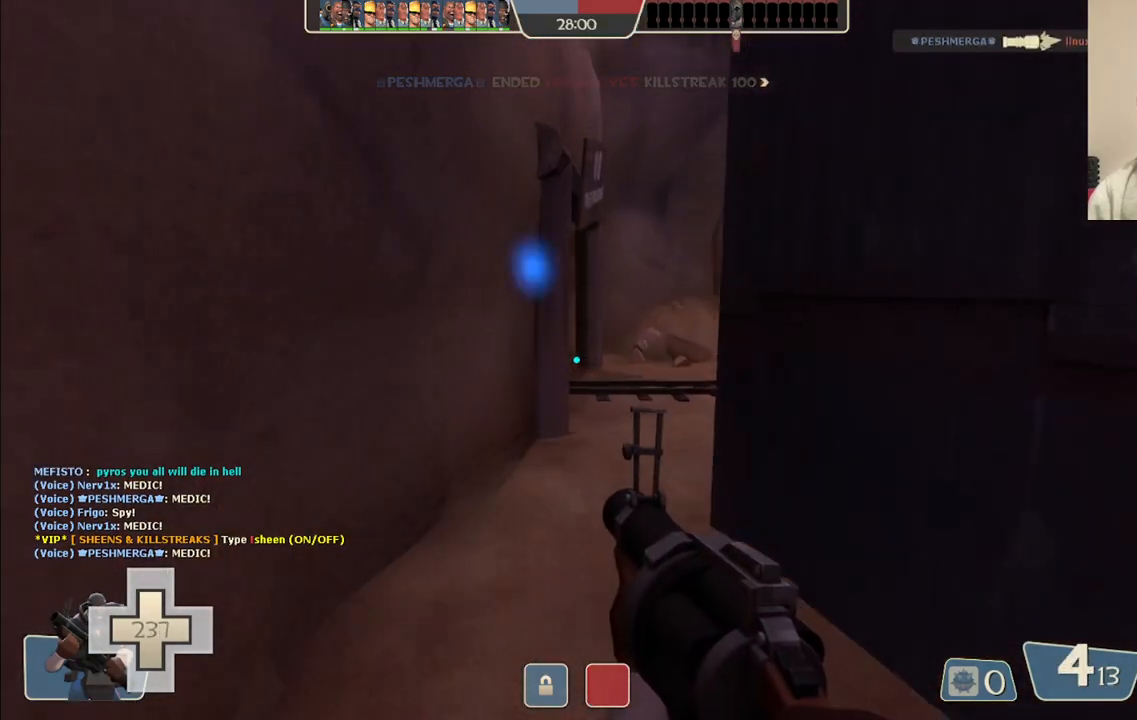
{"buttons": [], "left_stick": "up-right", "right_stick": "center", "events": [[433, "left_stick", "up-right"]]}
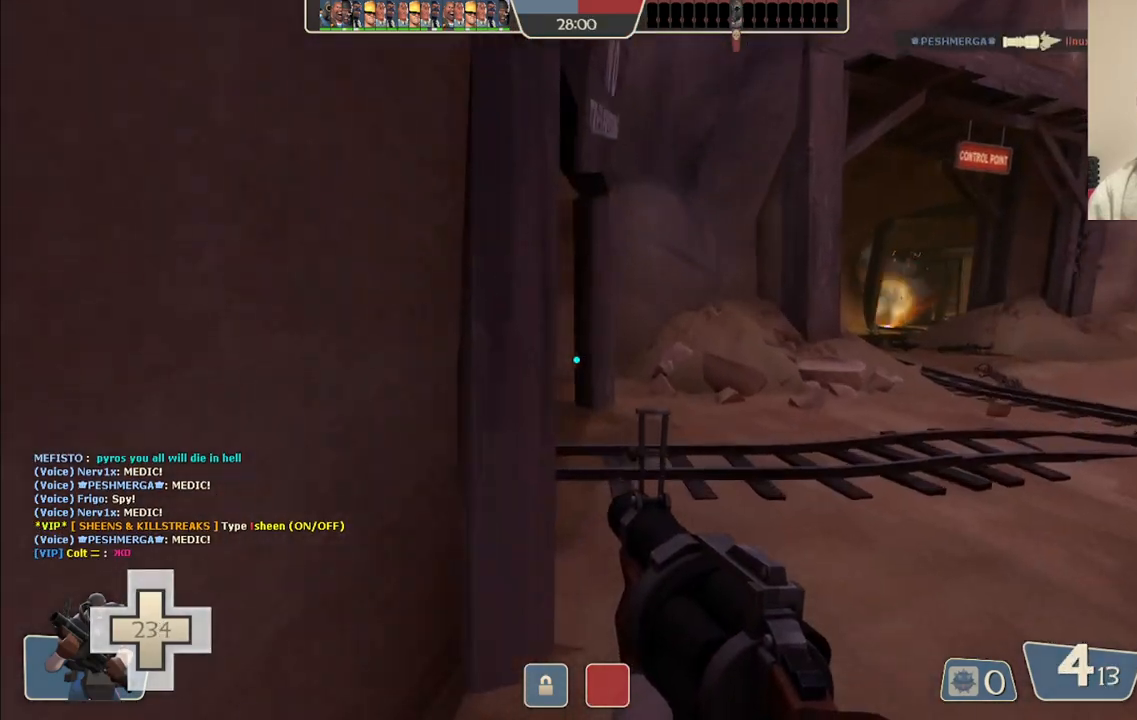
{"buttons": [], "left_stick": "up-right", "right_stick": "center", "events": [[33, "right_stick", "left"], [167, "right_stick", "center"], [317, "right_stick", "left"], [433, "right_stick", "center"]]}
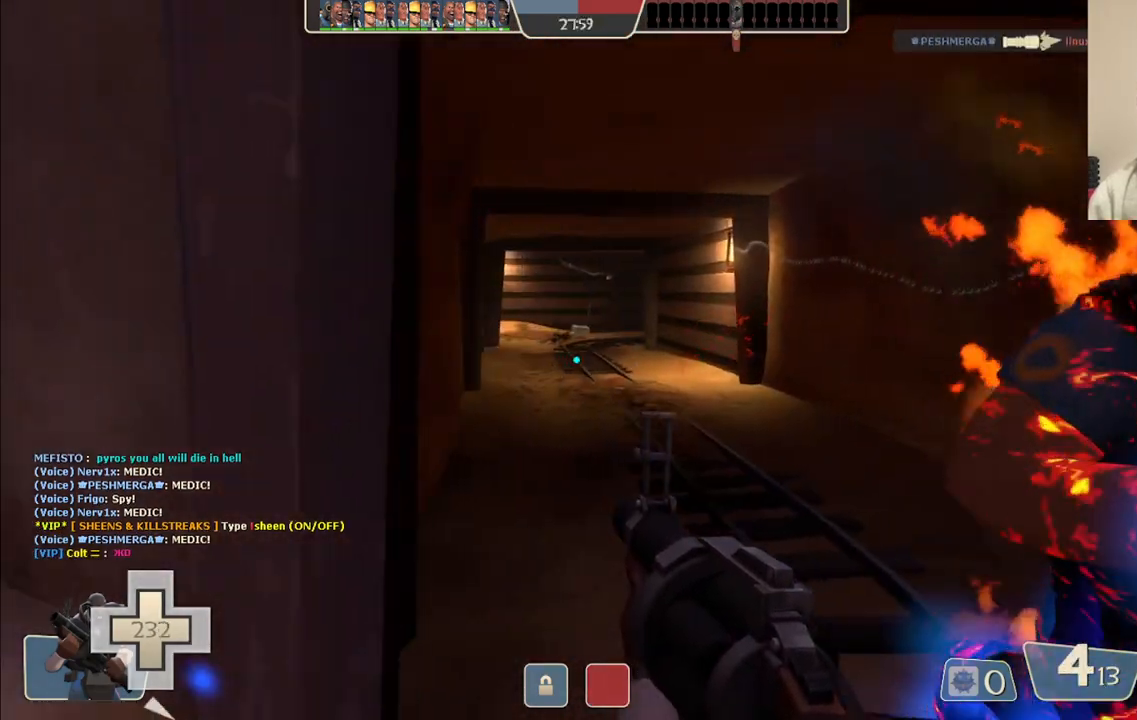
{"buttons": [], "left_stick": "up", "right_stick": "center", "events": [[250, "left_stick", "up"]]}
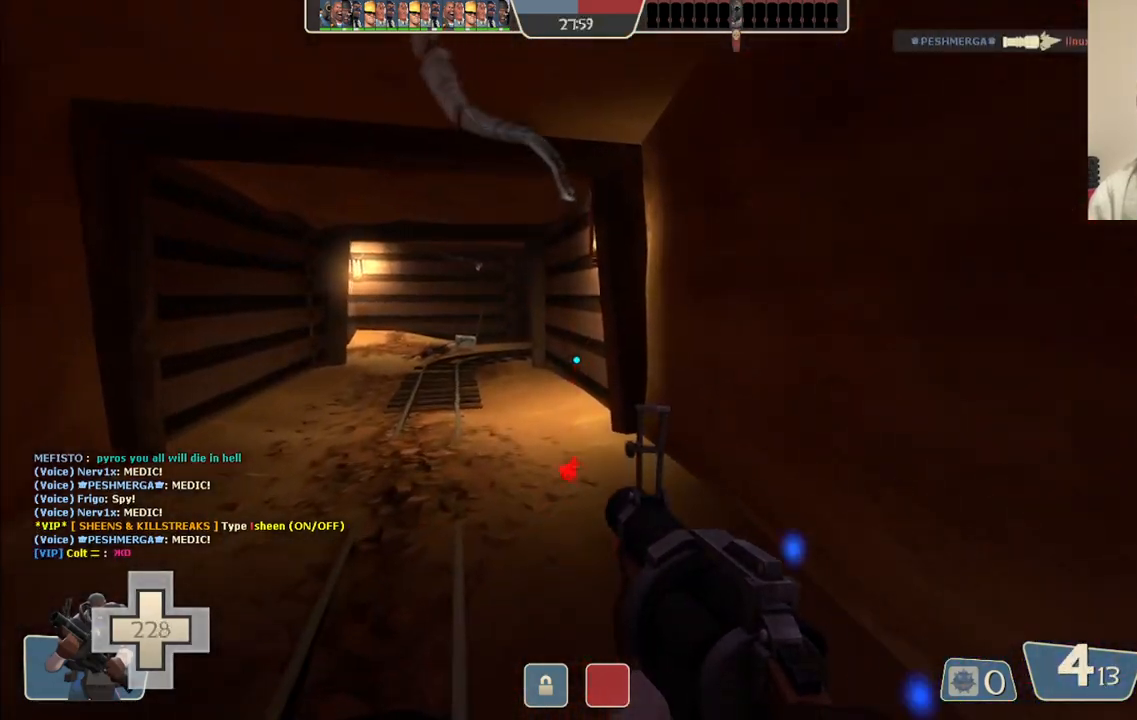
{"buttons": [], "left_stick": "up-left", "right_stick": "center", "events": [[100, "left_stick", "up-left"], [133, "SQUARE", "down"], [200, "SQUARE", "up"], [283, "SQUARE", "down"], [350, "SQUARE", "up"]]}
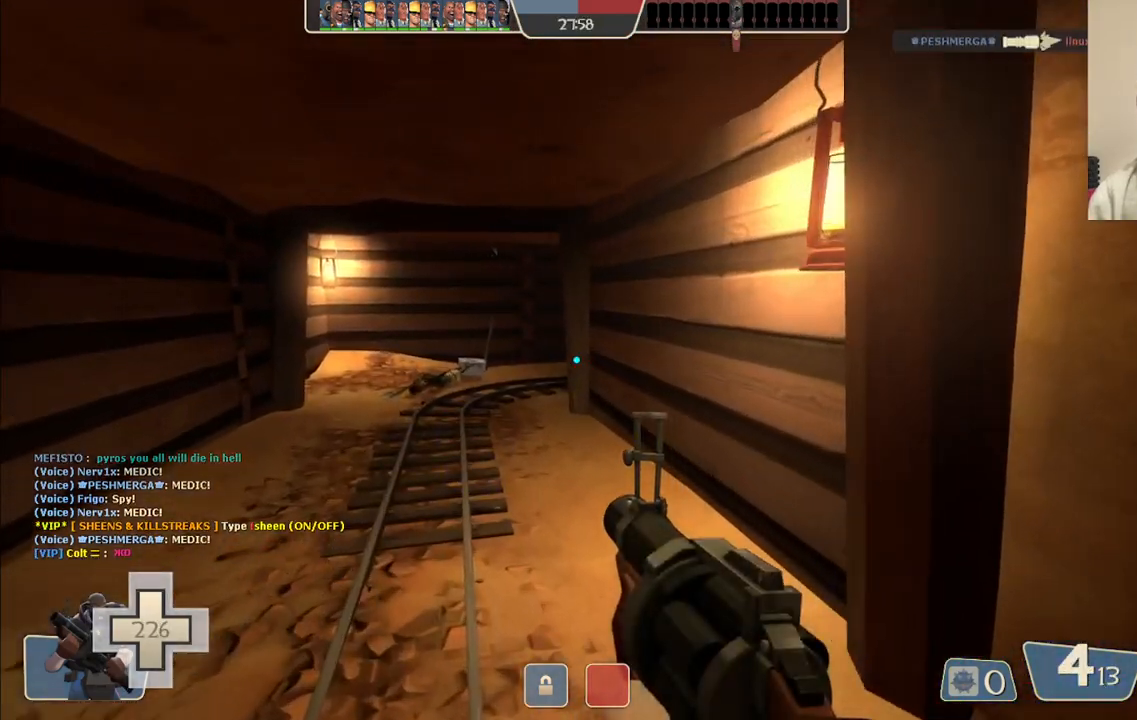
{"buttons": [], "left_stick": "up-left", "right_stick": "center", "events": []}
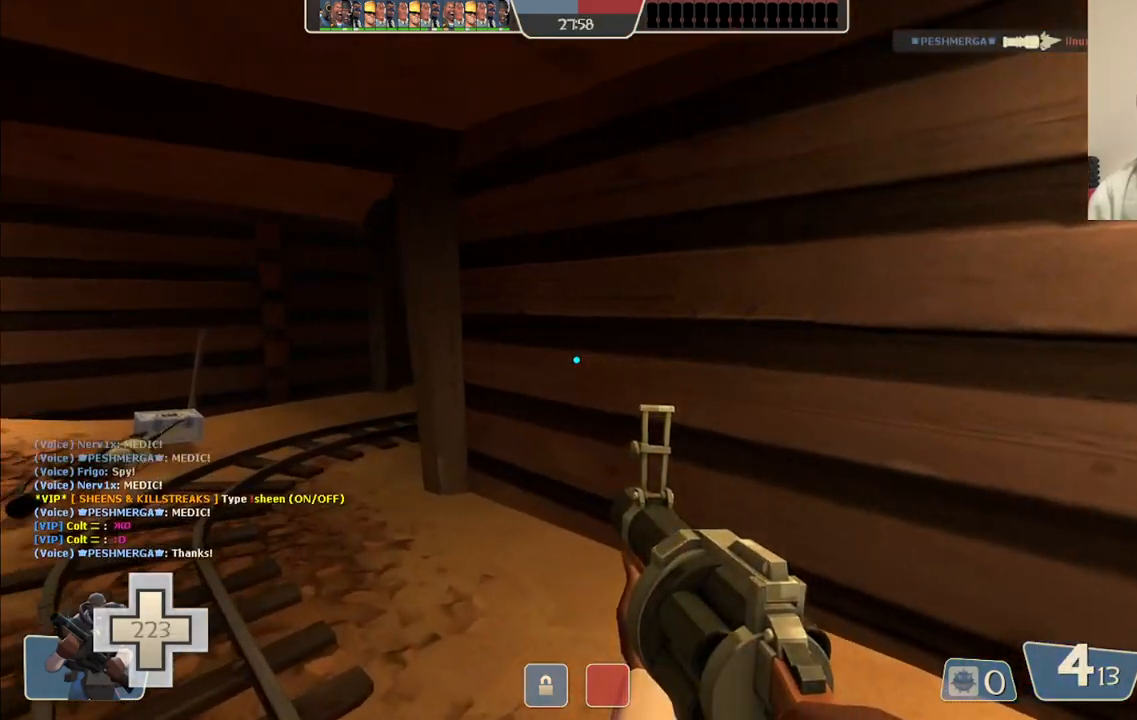
{"buttons": [], "left_stick": "left", "right_stick": "center", "events": [[17, "right_stick", "right"], [83, "right_stick", "center"], [383, "left_stick", "left"]]}
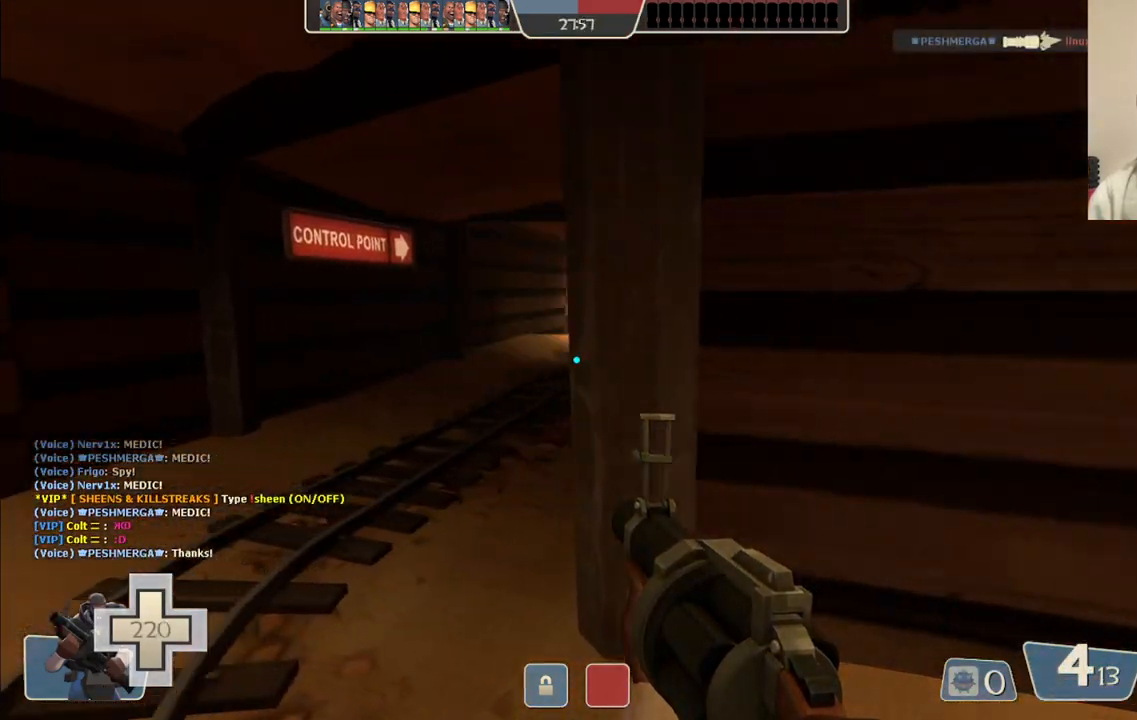
{"buttons": [], "left_stick": "up-left", "right_stick": "center", "events": [[33, "left_stick", "up-left"], [200, "right_stick", "right"], [317, "right_stick", "center"]]}
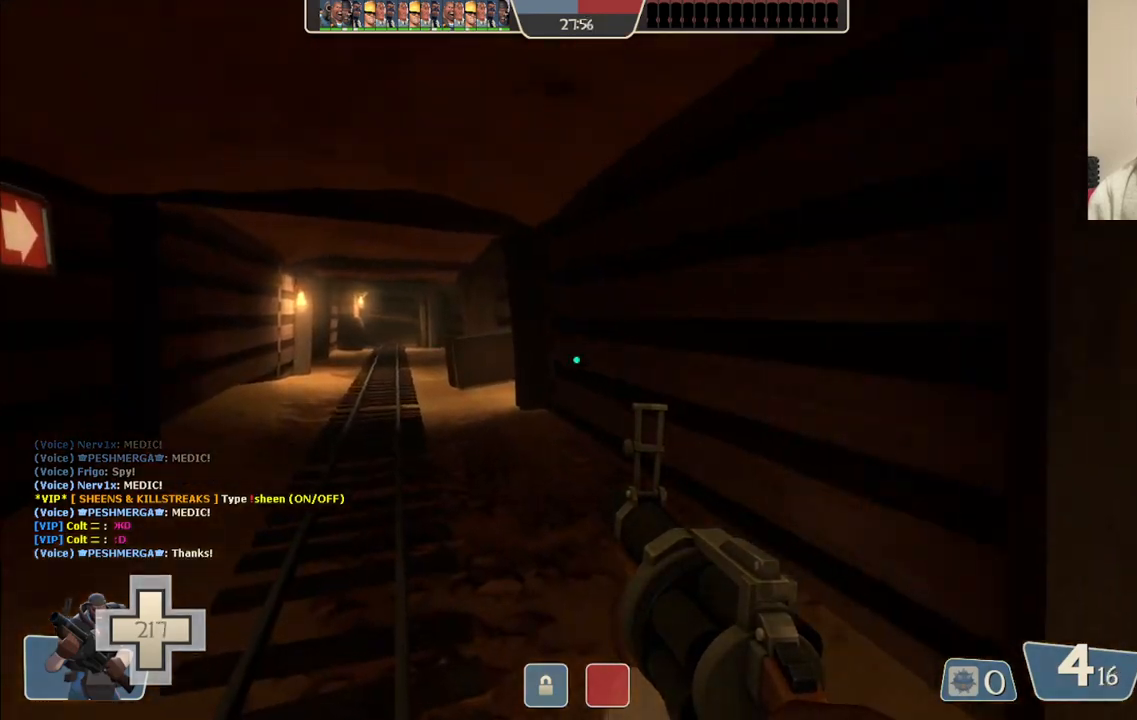
{"buttons": [], "left_stick": "up-left", "right_stick": "center", "events": []}
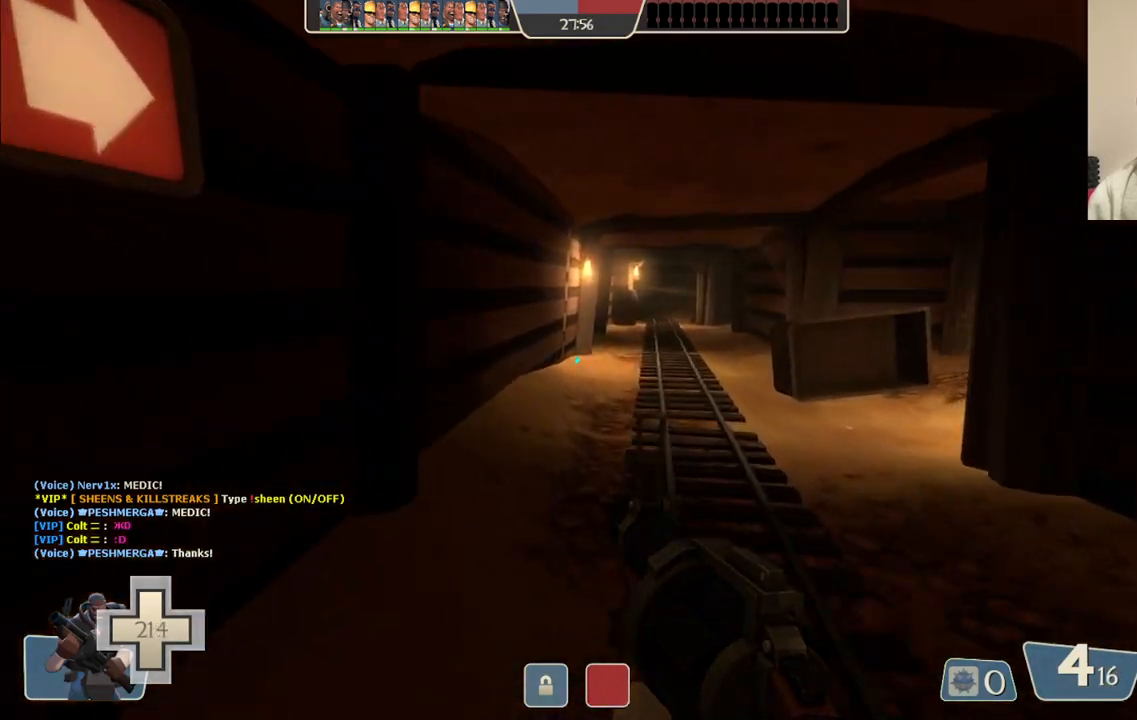
{"buttons": [], "left_stick": "up", "right_stick": "center", "events": [[50, "SQUARE", "down"], [100, "left_stick", "up"], [183, "SQUARE", "up"]]}
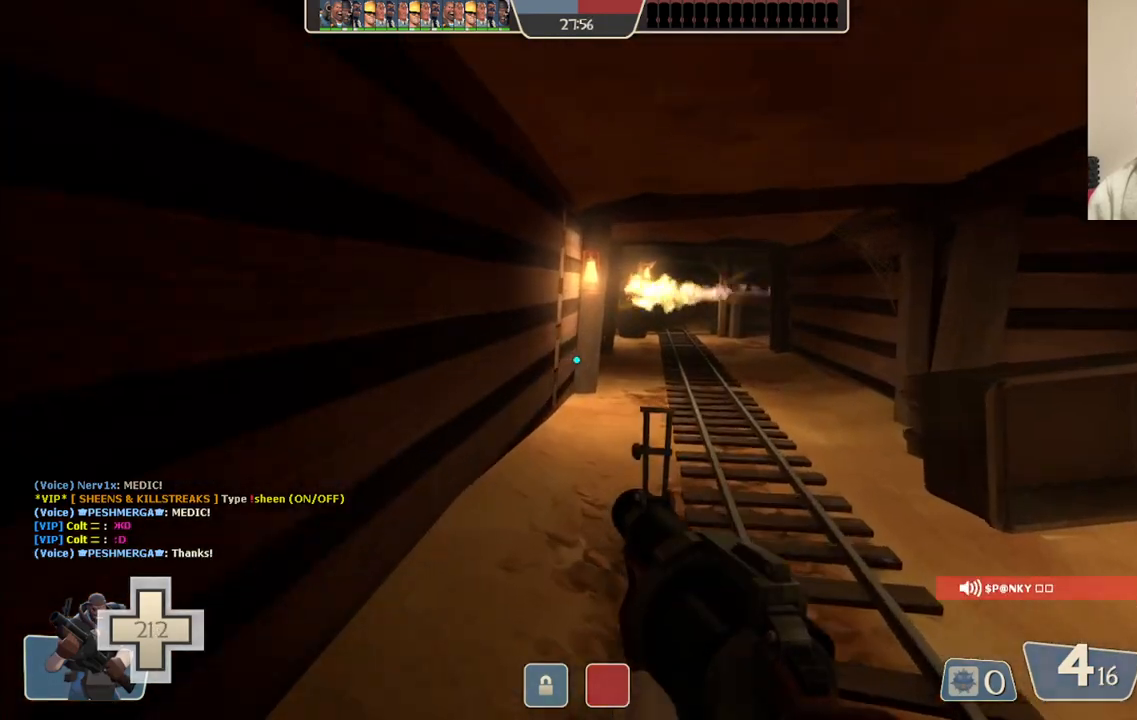
{"buttons": [], "left_stick": "up", "right_stick": "center", "events": [[33, "right_stick", "right"], [133, "right_stick", "center"]]}
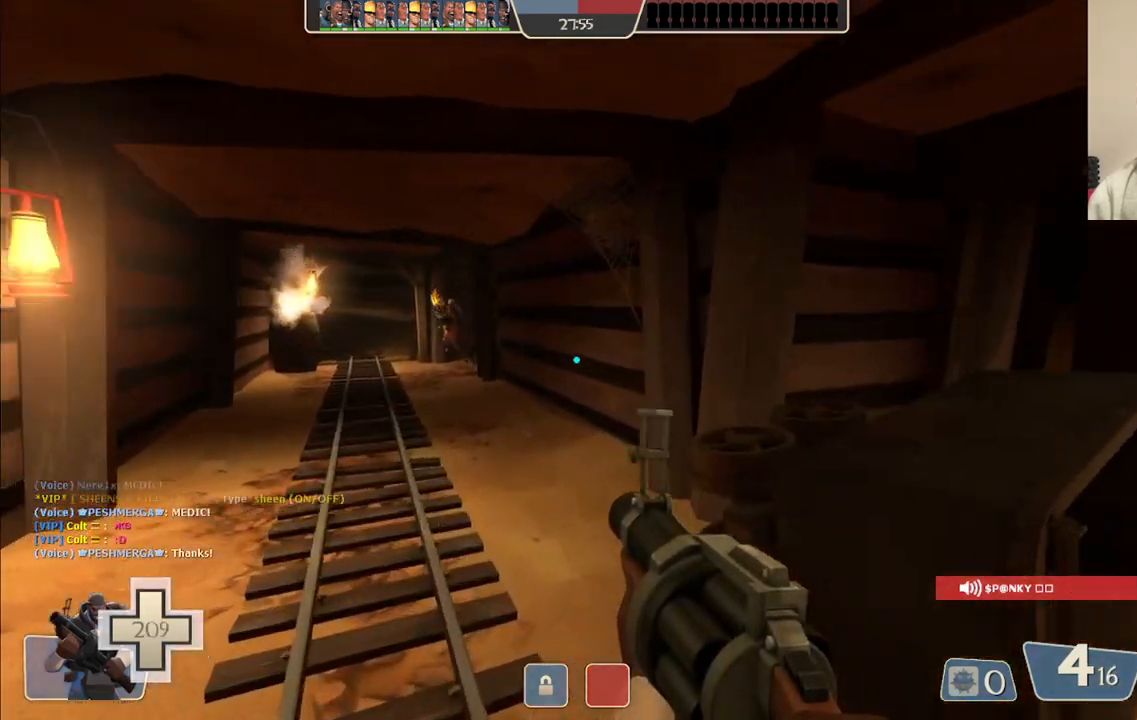
{"buttons": ["R2"], "left_stick": "down", "right_stick": "center", "events": [[83, "R2", "down"], [150, "left_stick", "center"], [217, "left_stick", "down"]]}
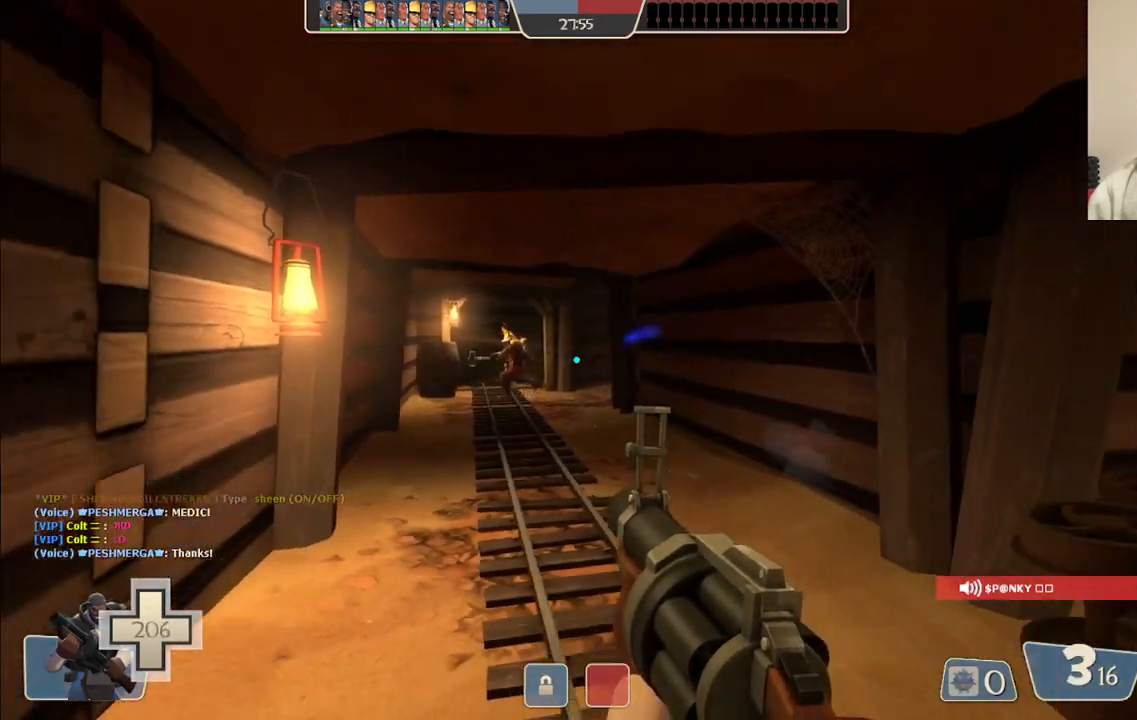
{"buttons": ["R2"], "left_stick": "down", "right_stick": "center", "events": []}
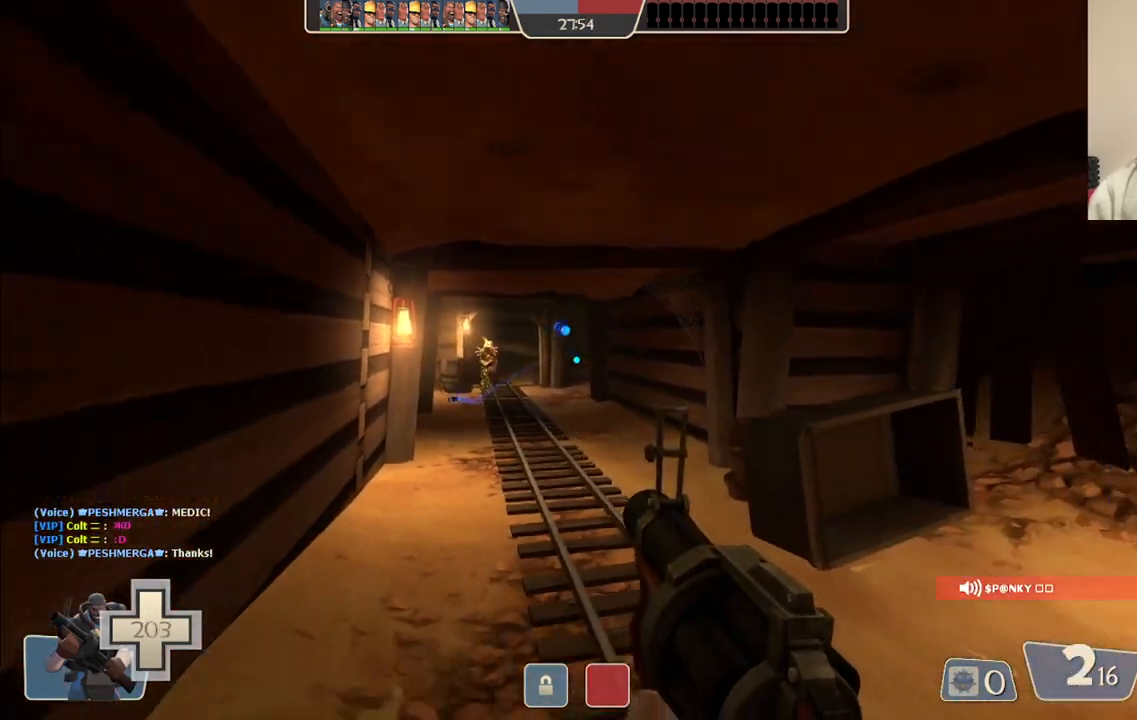
{"buttons": ["R2"], "left_stick": "down", "right_stick": "center", "events": []}
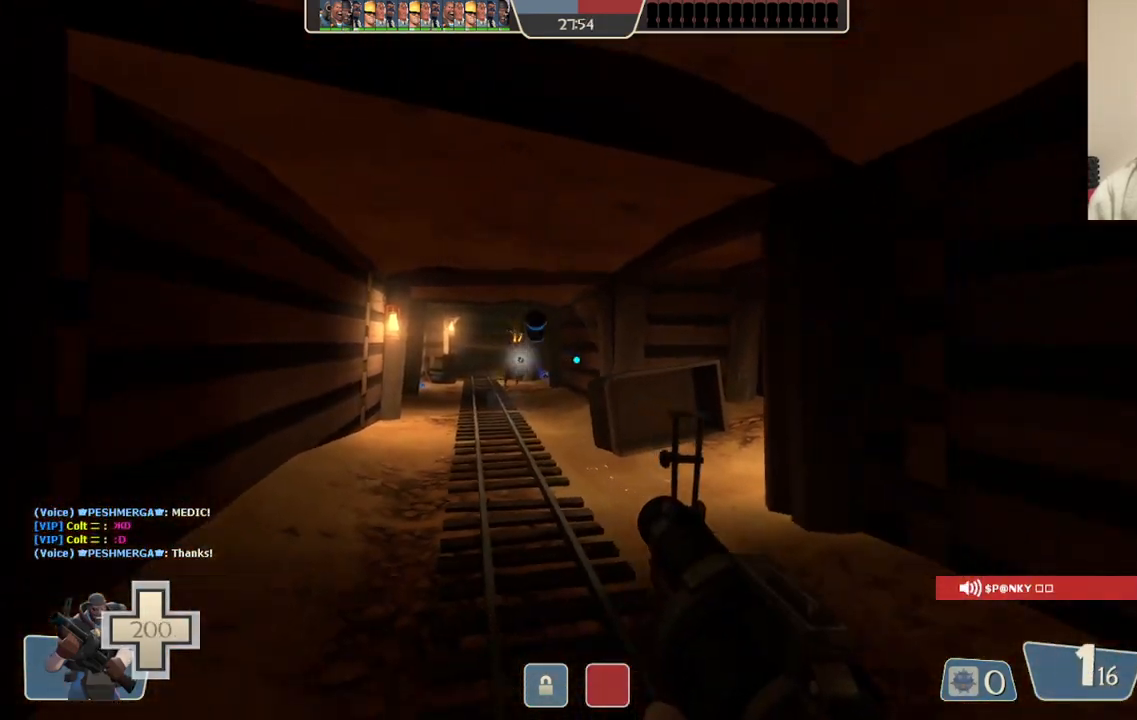
{"buttons": [], "left_stick": "down-right", "right_stick": "center", "events": [[50, "R2", "up"], [67, "left_stick", "down-right"], [217, "SQUARE", "down"], [300, "SQUARE", "up"], [367, "SQUARE", "down"], [483, "SQUARE", "up"]]}
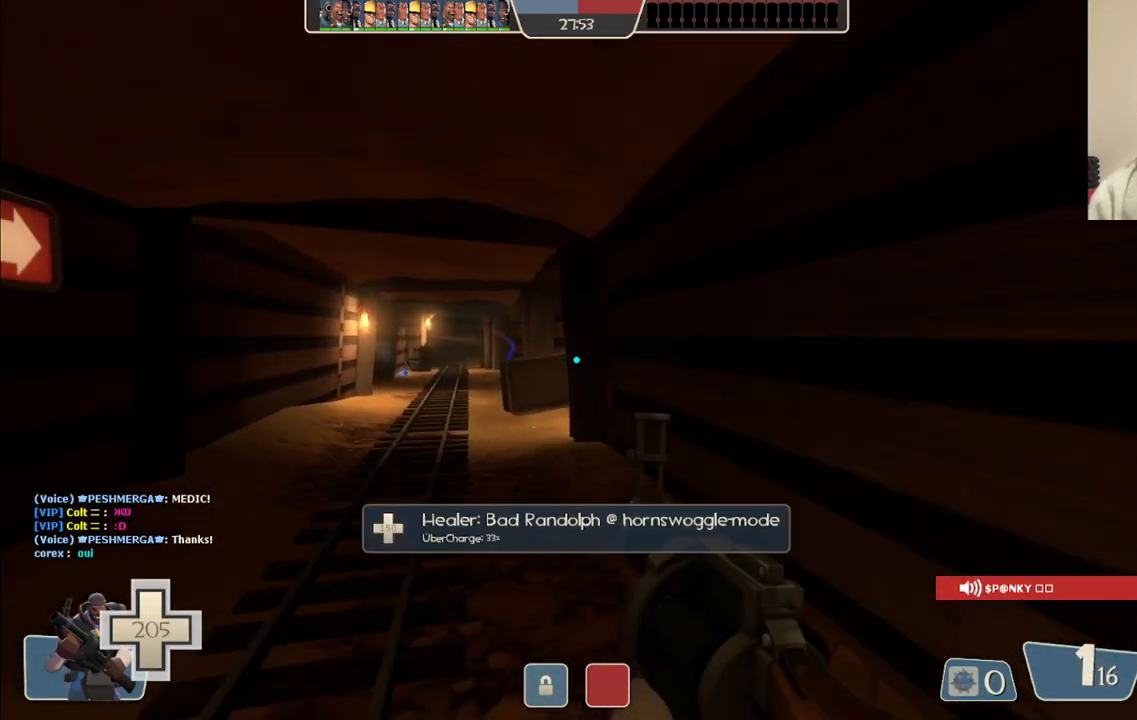
{"buttons": [], "left_stick": "up-right", "right_stick": "right", "events": [[50, "SQUARE", "down"], [133, "SQUARE", "up"], [350, "left_stick", "right"], [467, "left_stick", "up-right"], [467, "right_stick", "right"]]}
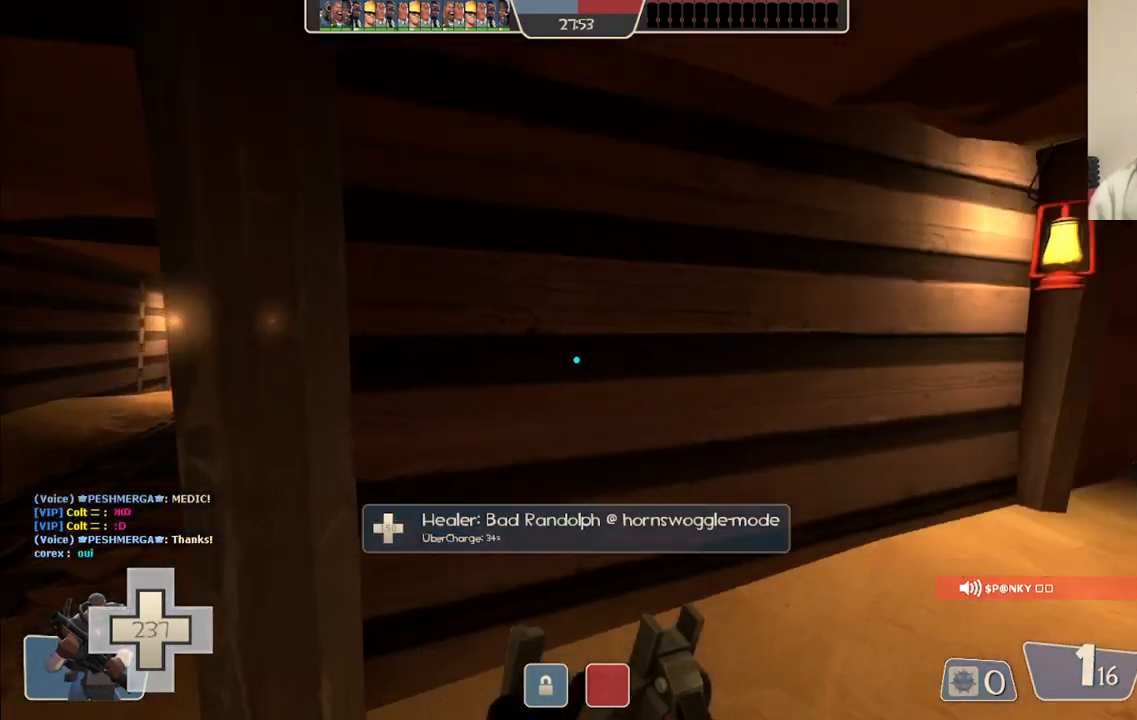
{"buttons": [], "left_stick": "up-right", "right_stick": "center", "events": [[100, "right_stick", "center"]]}
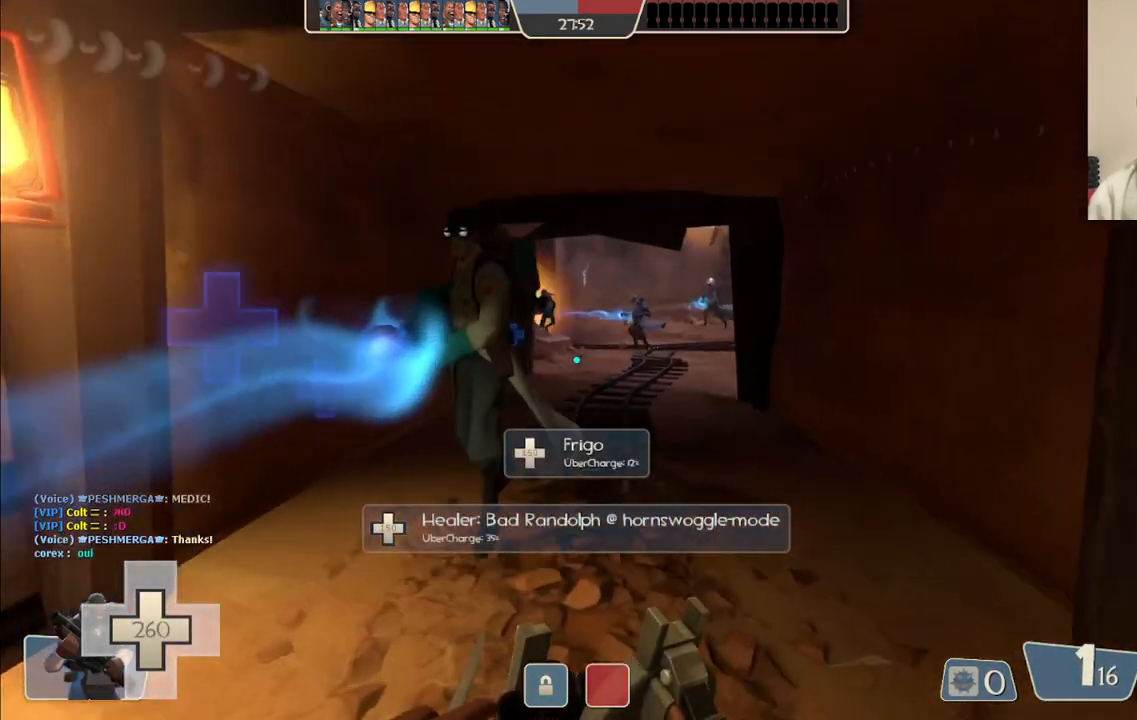
{"buttons": [], "left_stick": "up", "right_stick": "center", "events": [[33, "left_stick", "up"]]}
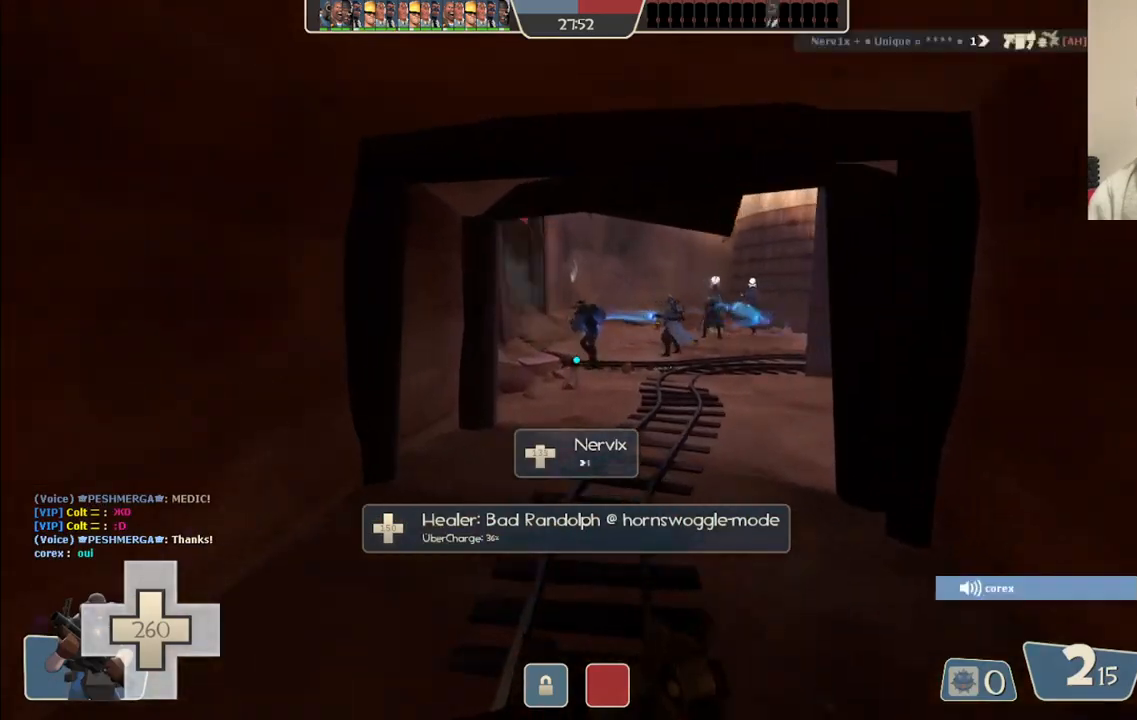
{"buttons": [], "left_stick": "up", "right_stick": "center", "events": []}
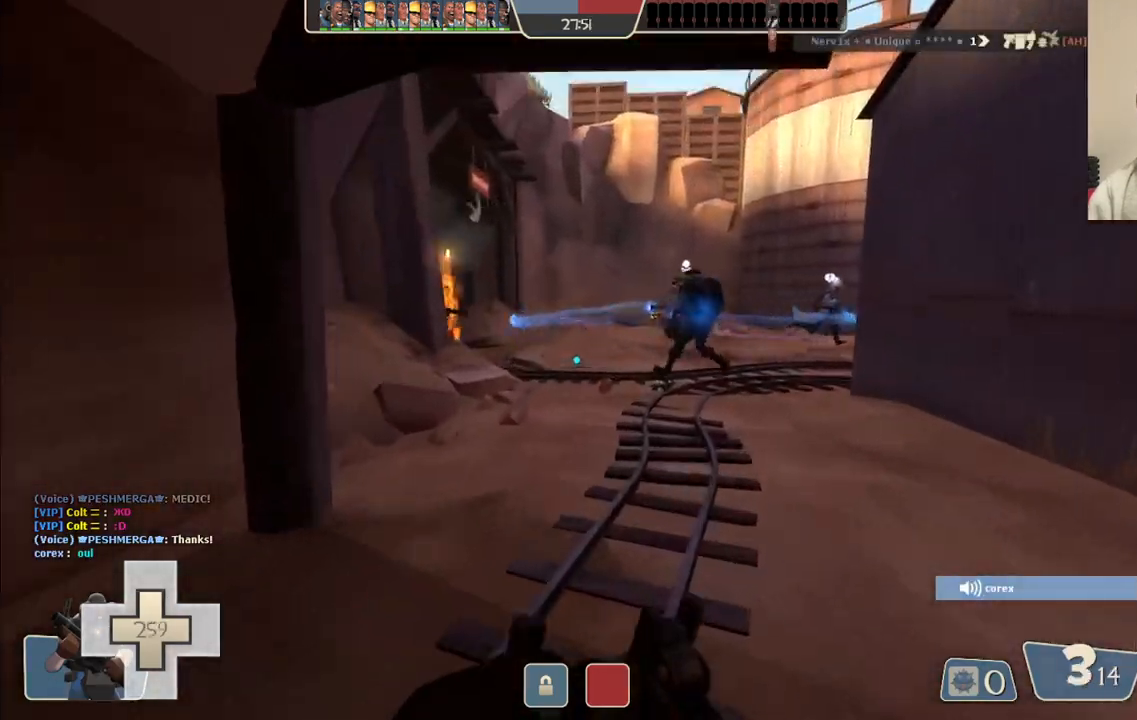
{"buttons": ["R2"], "left_stick": "up", "right_stick": "center", "events": [[483, "R2", "down"]]}
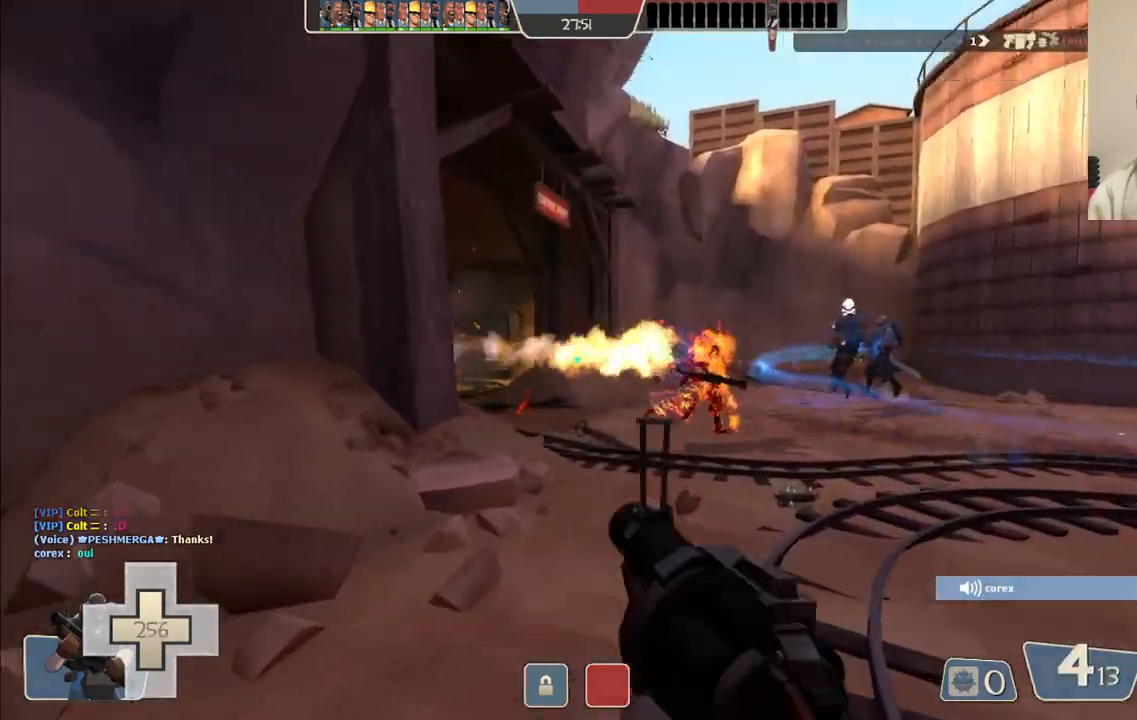
{"buttons": ["R2"], "left_stick": "up-right", "right_stick": "center", "events": [[150, "R2", "up"], [467, "R2", "down"], [467, "left_stick", "up-right"]]}
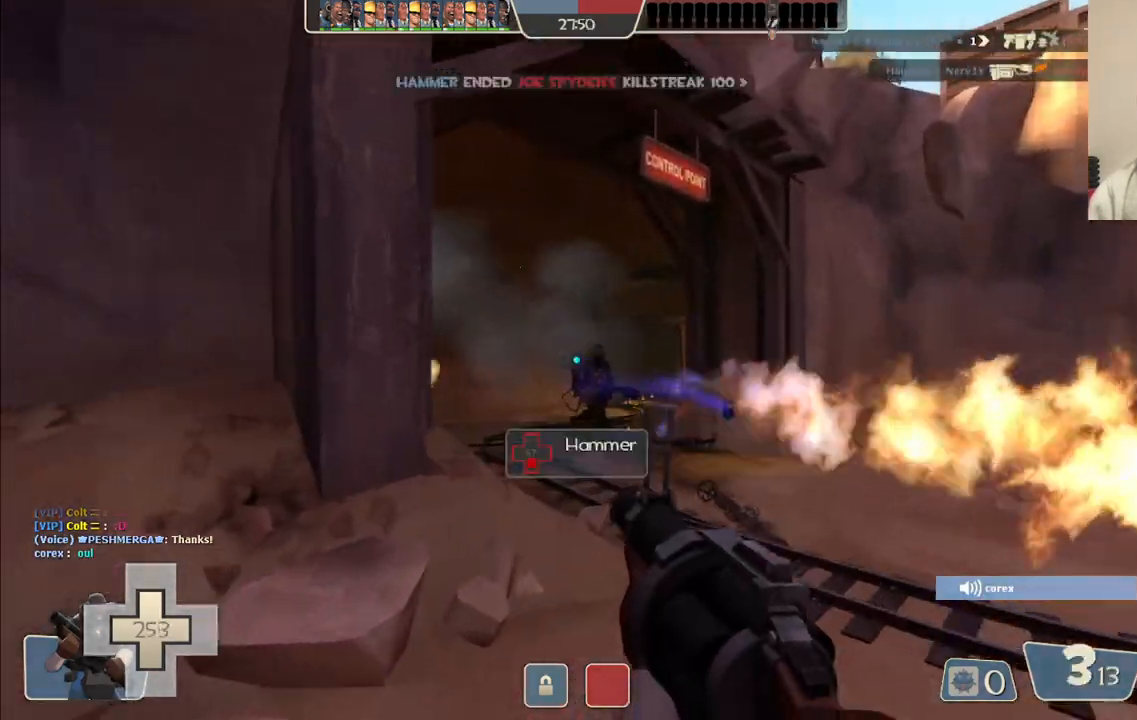
{"buttons": [], "left_stick": "down-left", "right_stick": "center", "events": [[233, "R2", "up"], [367, "left_stick", "down-right"], [450, "left_stick", "down-left"]]}
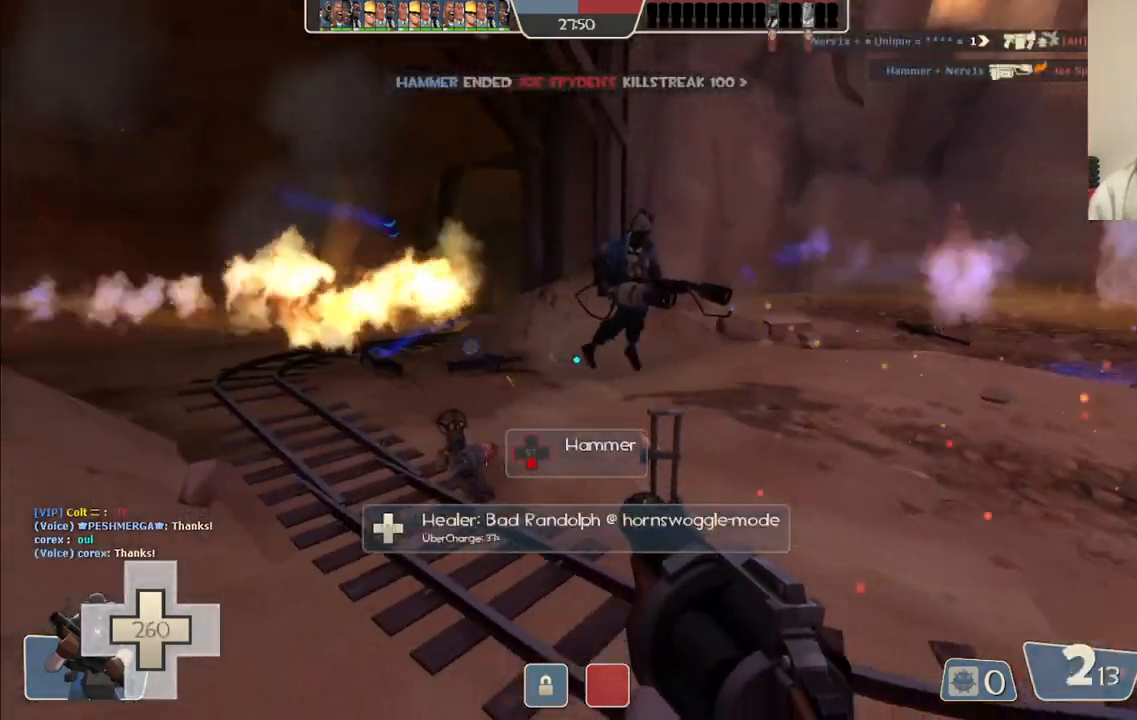
{"buttons": ["R2"], "left_stick": "down-left", "right_stick": "center", "events": [[17, "left_stick", "left"], [350, "R2", "down"], [433, "left_stick", "down-left"]]}
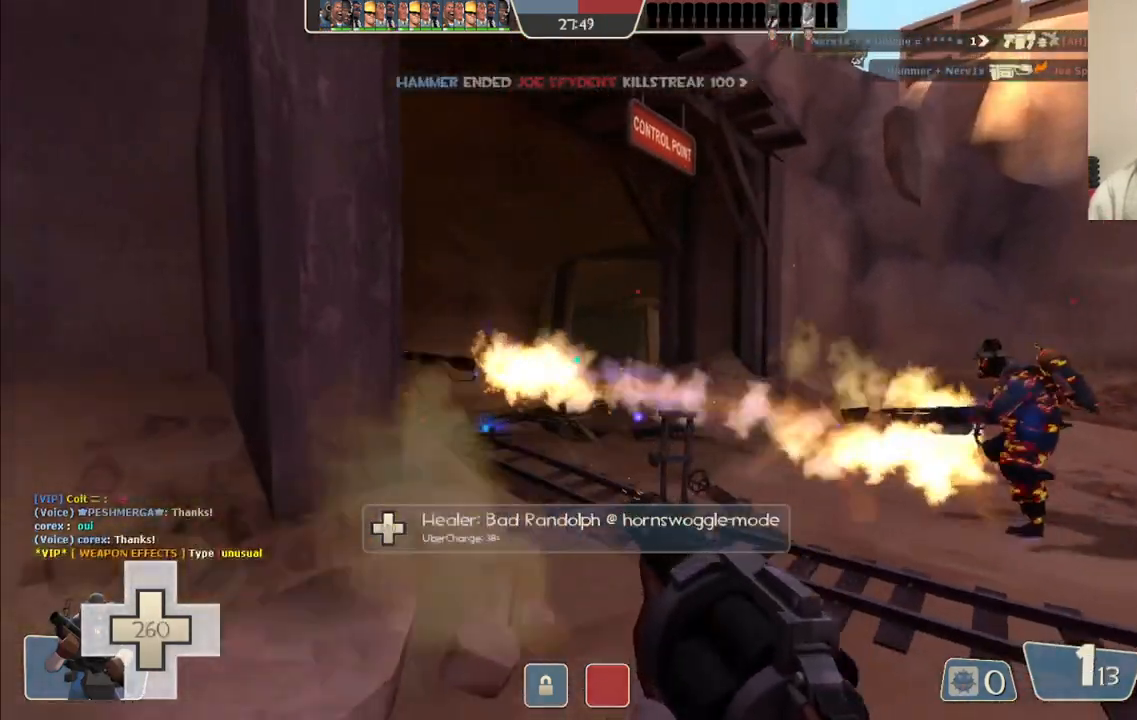
{"buttons": ["SQUARE"], "left_stick": "up", "right_stick": "center", "events": [[17, "R2", "up"], [300, "left_stick", "center"], [333, "SQUARE", "down"], [350, "left_stick", "up"], [400, "SQUARE", "up"], [483, "SQUARE", "down"]]}
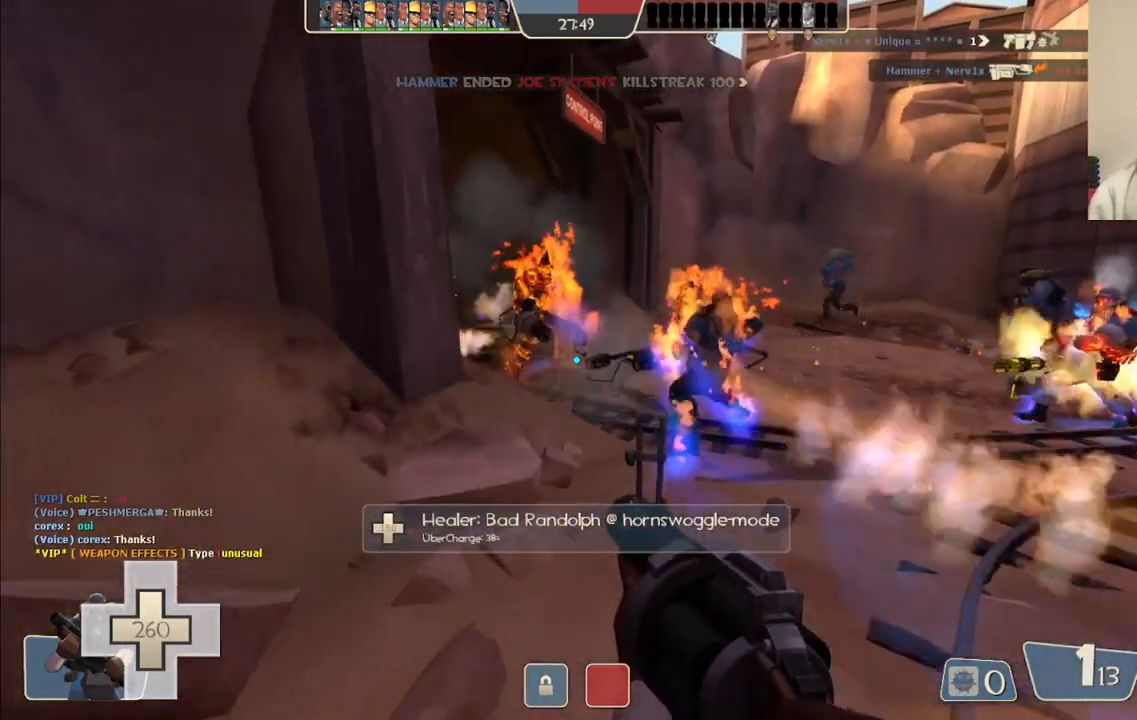
{"buttons": [], "left_stick": "up-right", "right_stick": "center", "events": [[50, "SQUARE", "up"], [150, "SQUARE", "down"], [217, "SQUARE", "up"], [283, "left_stick", "up-right"]]}
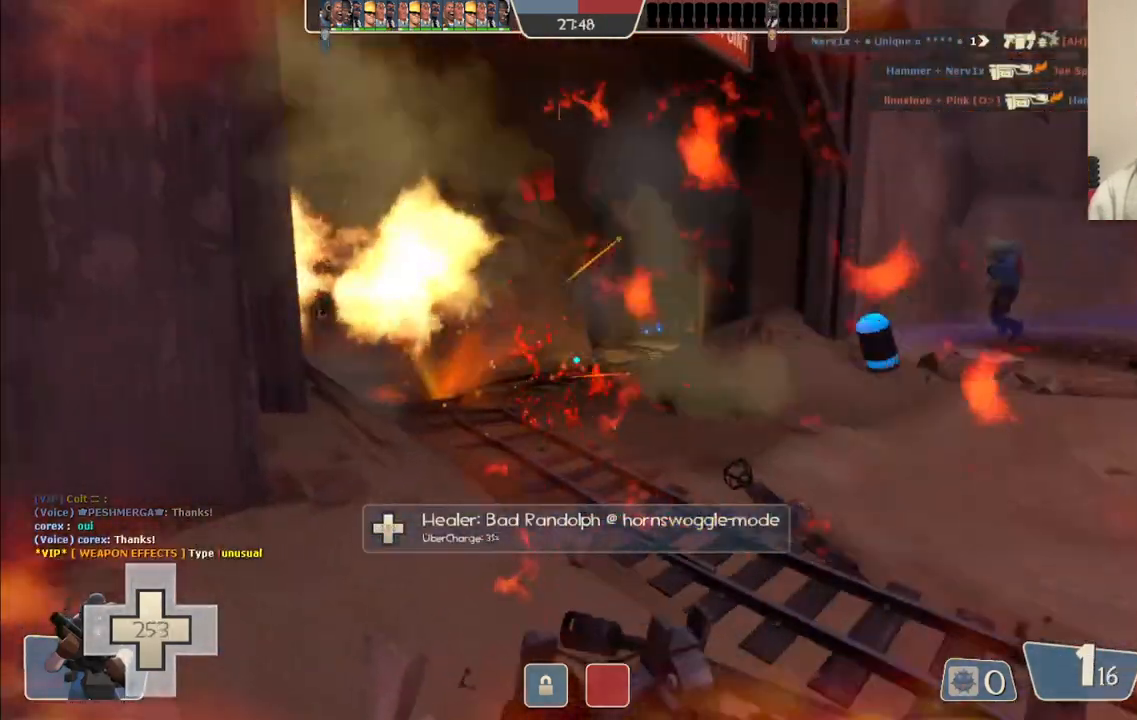
{"buttons": [], "left_stick": "up-right", "right_stick": "center", "events": [[250, "right_stick", "left"], [317, "right_stick", "center"]]}
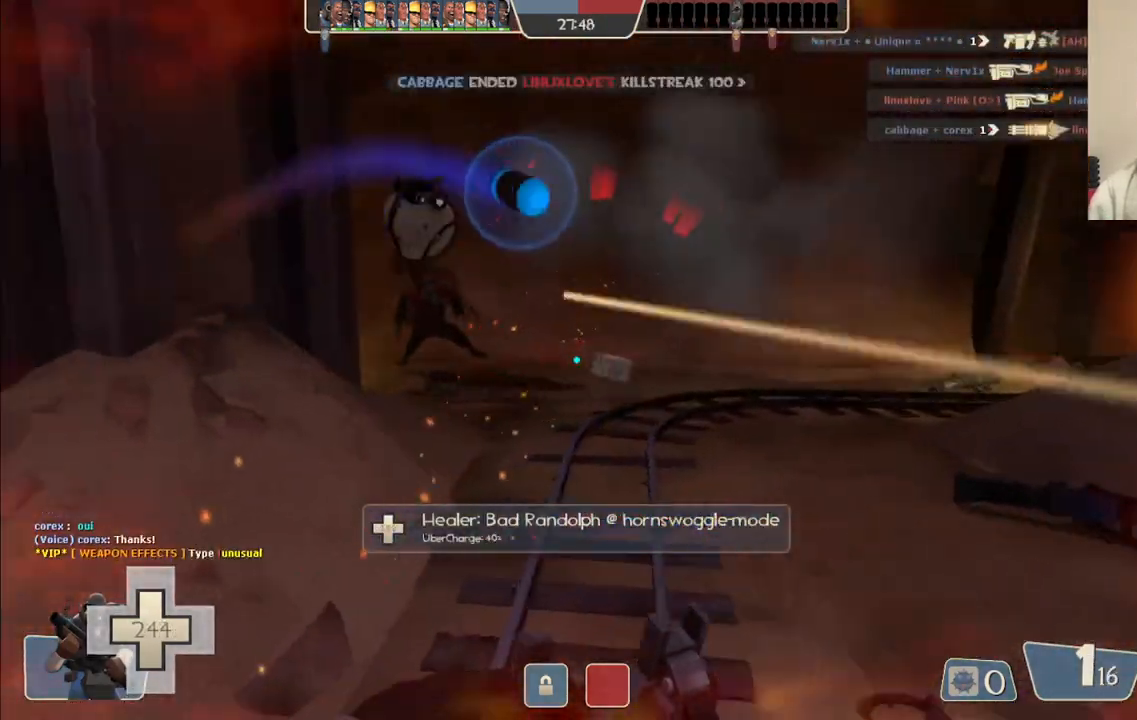
{"buttons": [], "left_stick": "up-right", "right_stick": "center", "events": []}
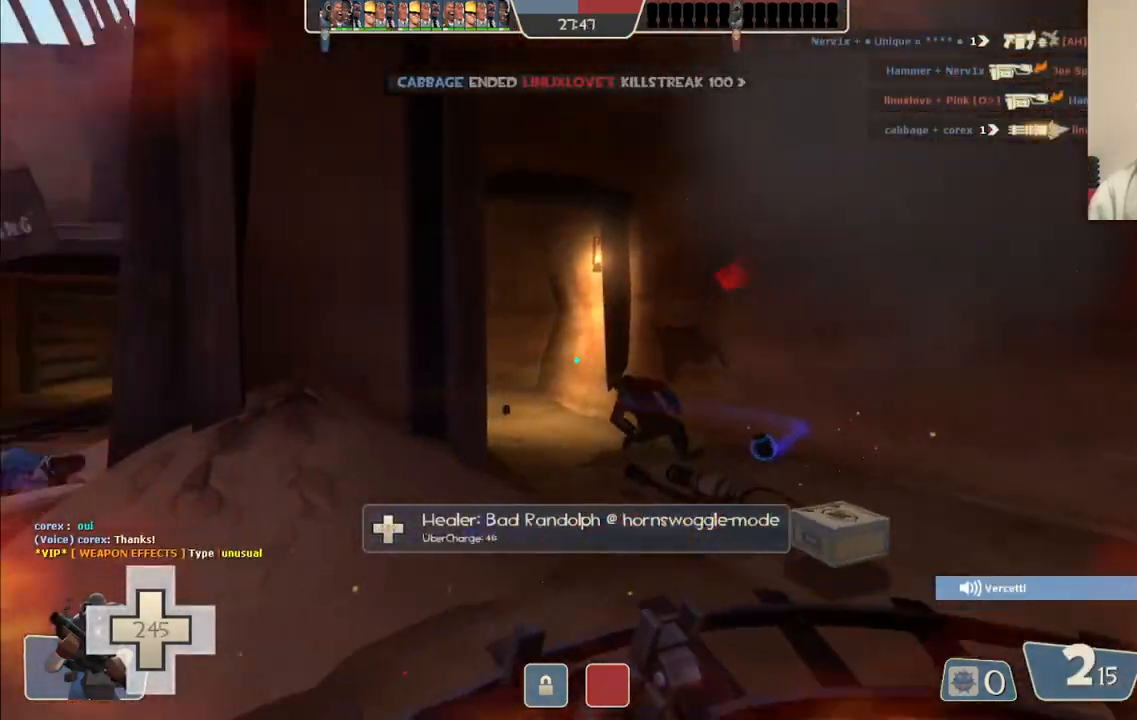
{"buttons": [], "left_stick": "up-right", "right_stick": "right", "events": [[250, "R2", "down"], [433, "R2", "up"], [450, "right_stick", "right"]]}